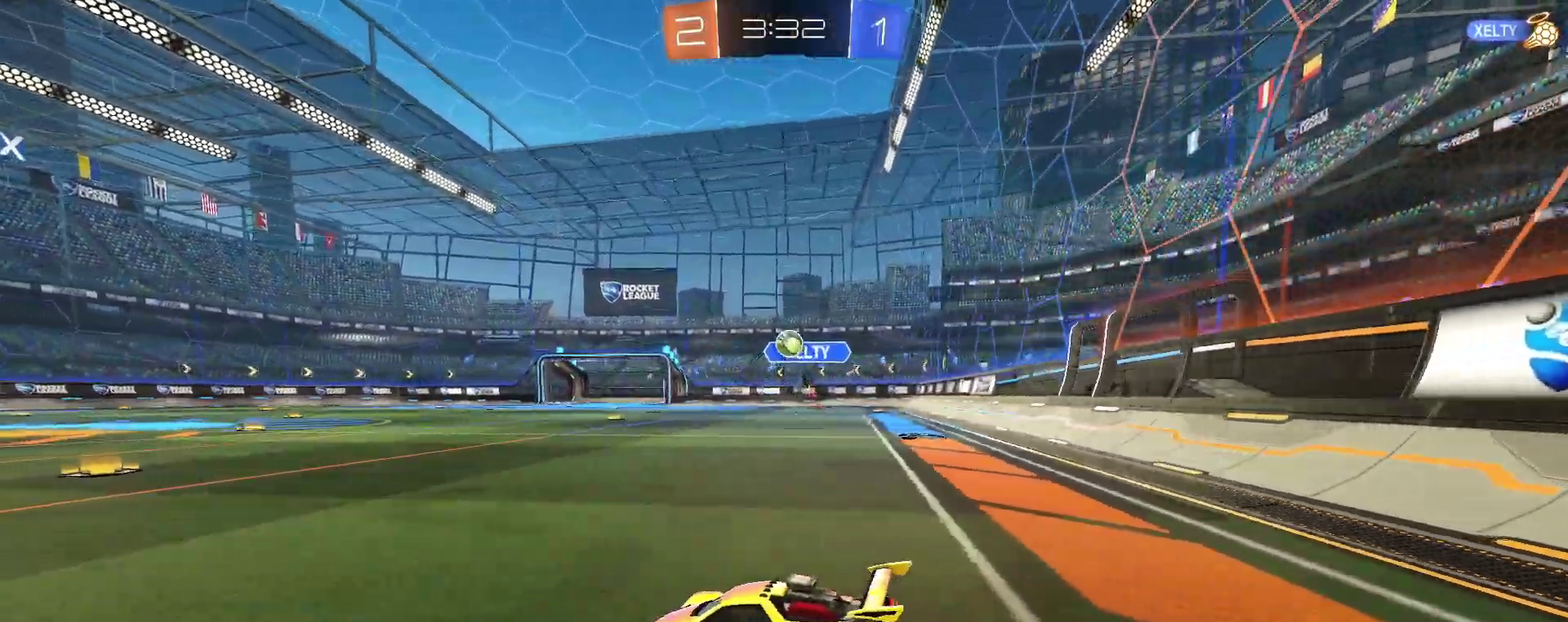
Gameplay with a controller (PlayStation layout); each line is a JSON object with the inputs held at the frame after it. This overlay highlights the sticks when they move; stick clicks (L3 R3) are not distinguishable. Not read: L1 R1.
{"buttons": ["R2"], "left_stick": "down-left", "right_stick": "center"}
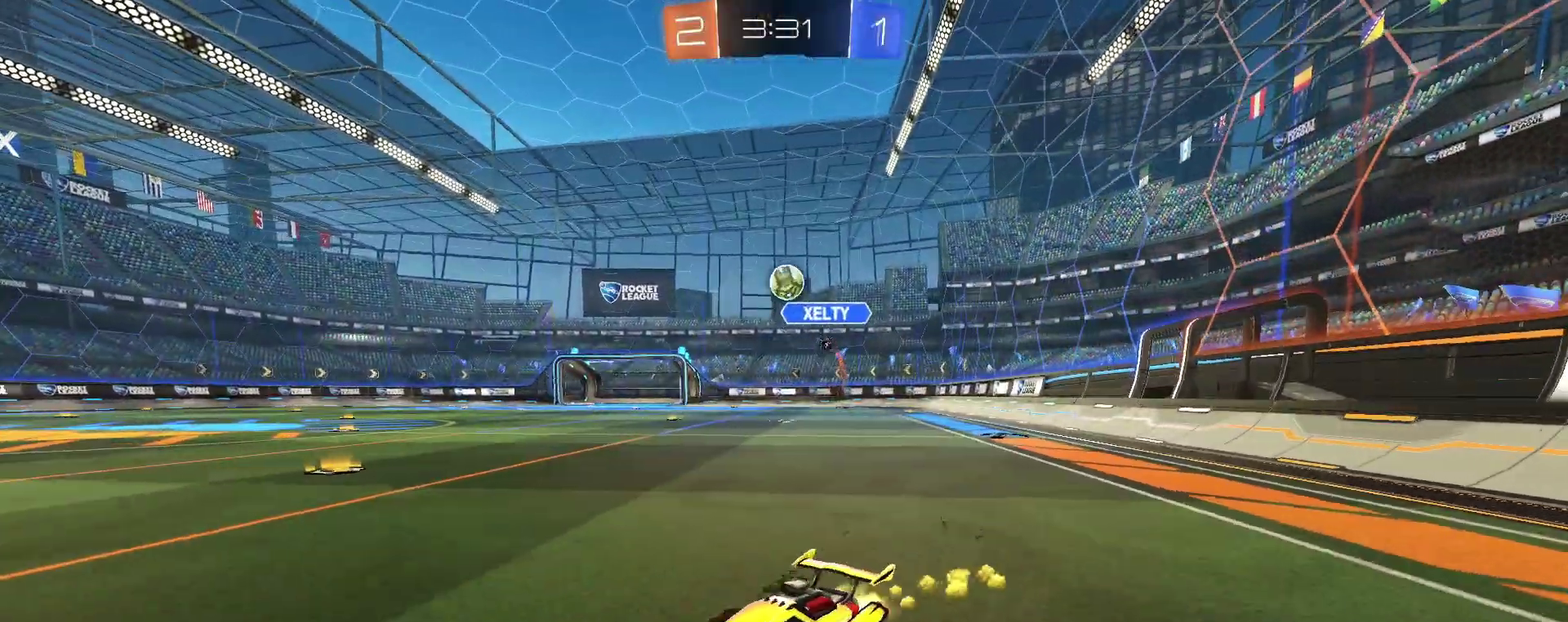
{"buttons": ["R2"], "left_stick": "center", "right_stick": "center"}
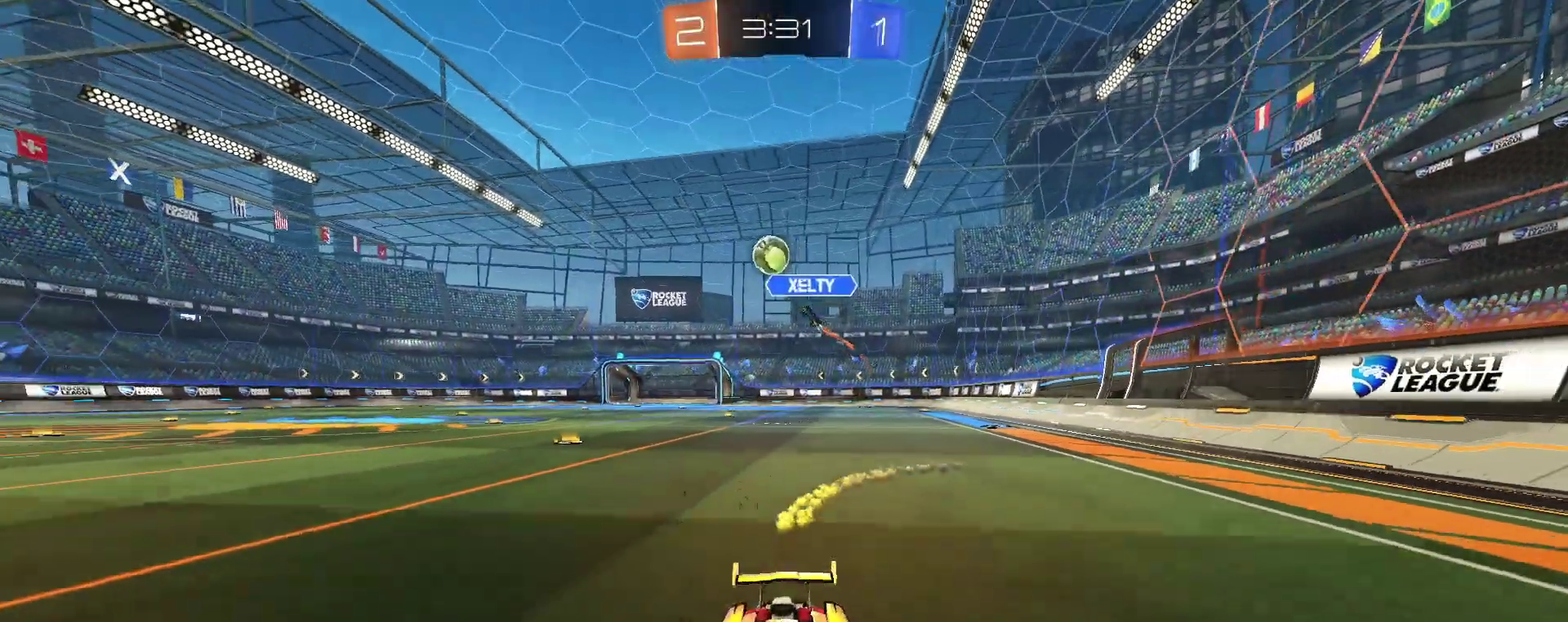
{"buttons": ["R2"], "left_stick": "up-right", "right_stick": "center"}
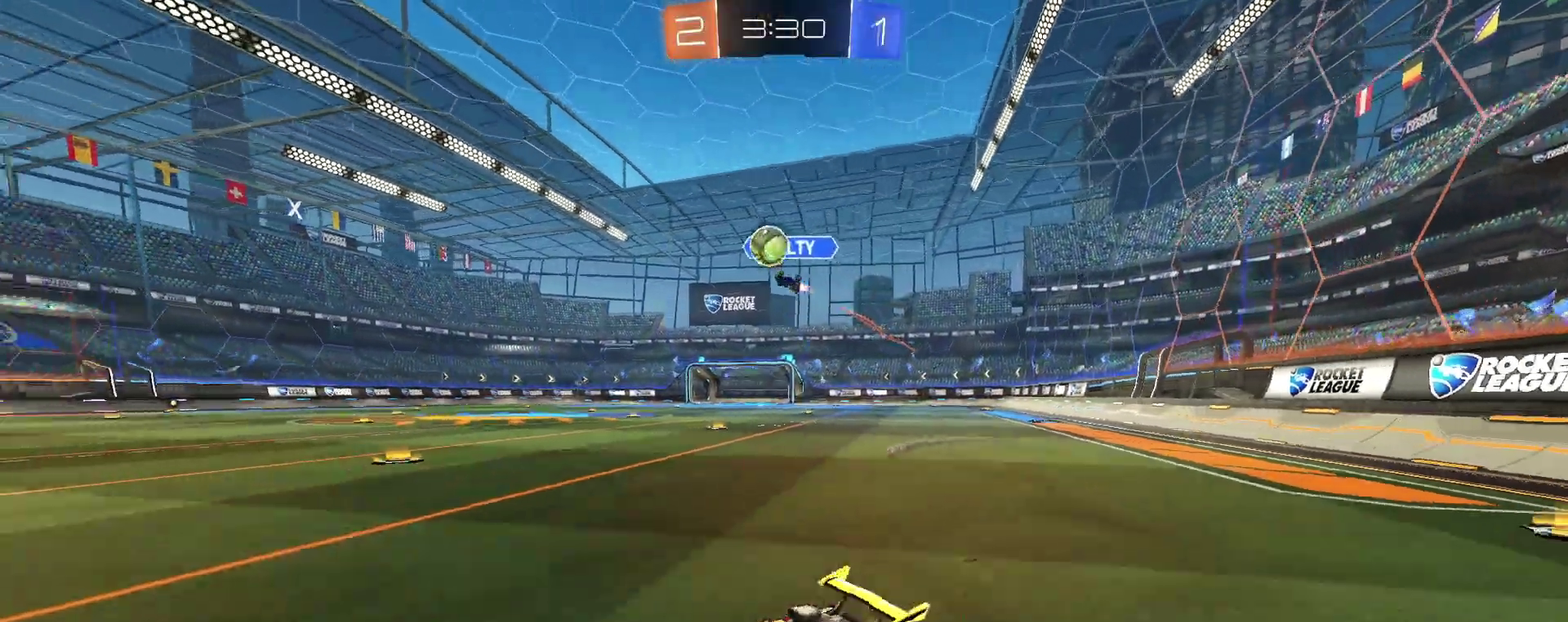
{"buttons": ["R2"], "left_stick": "left", "right_stick": "center"}
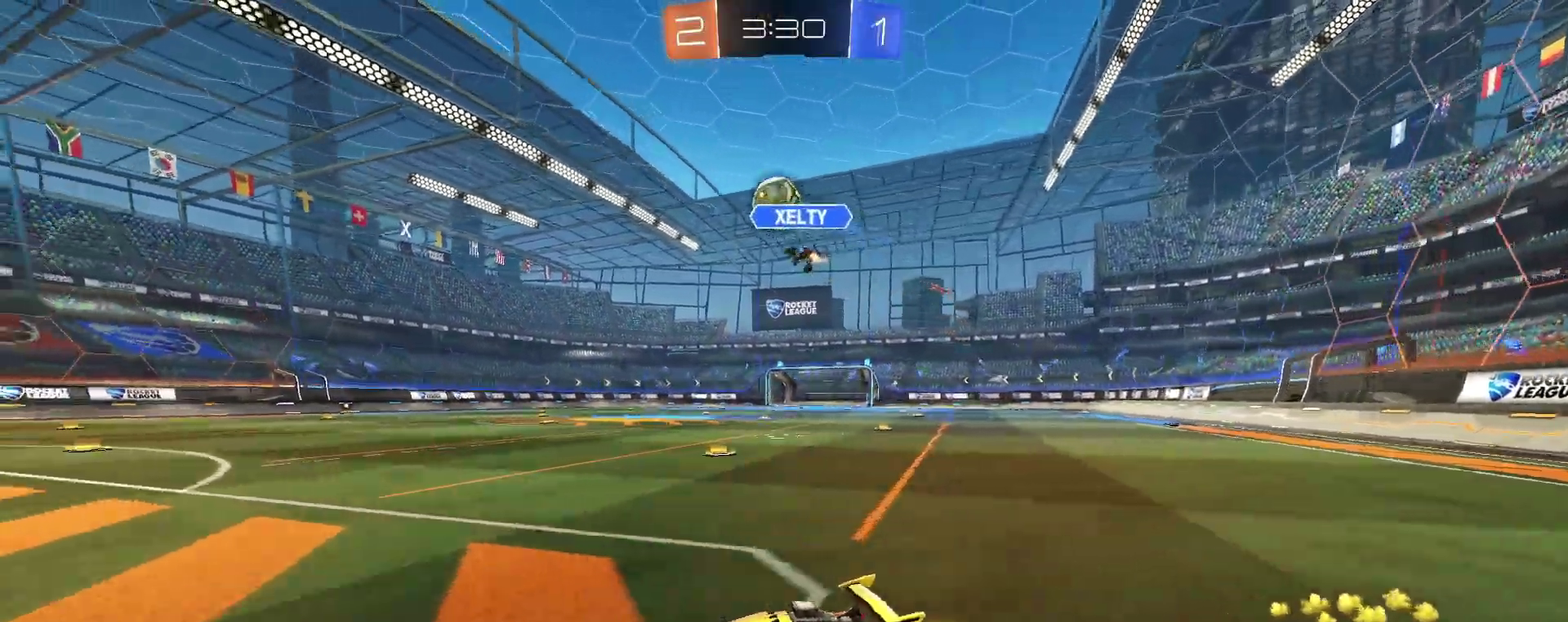
{"buttons": ["R2"], "left_stick": "center", "right_stick": "center"}
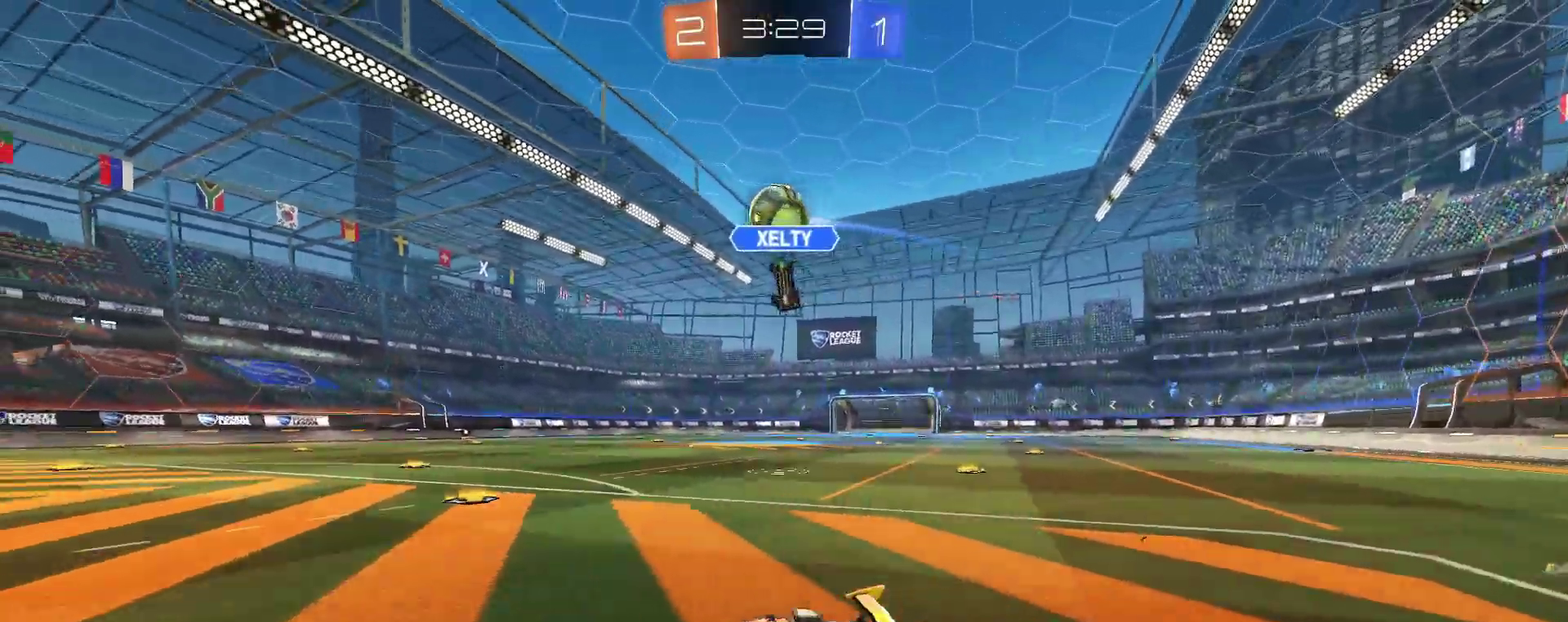
{"buttons": ["R2"], "left_stick": "right", "right_stick": "center"}